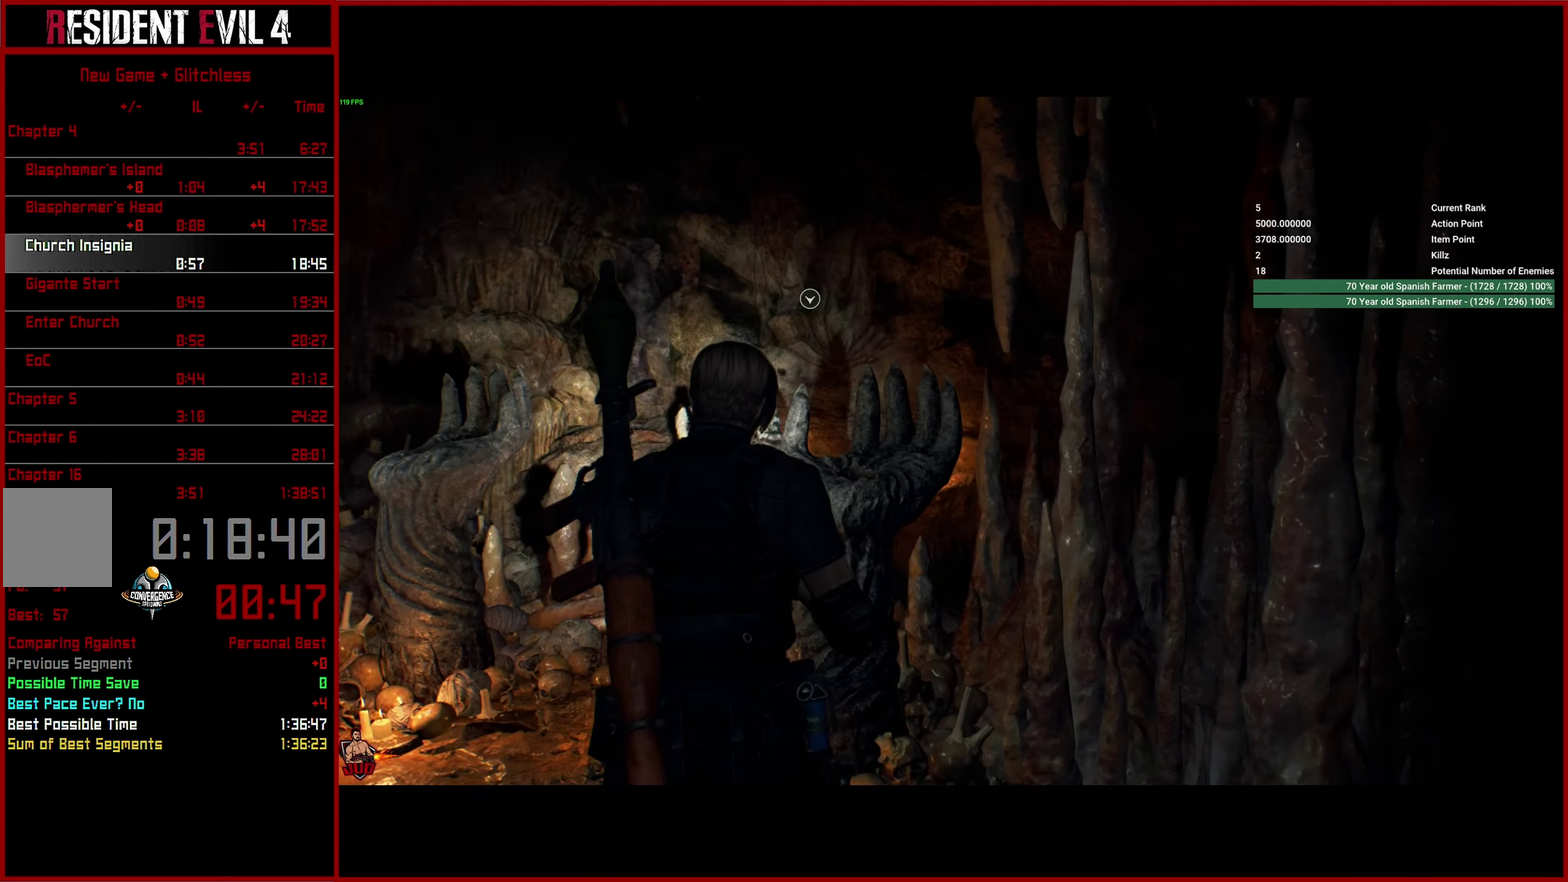
Gameplay with a controller (PlayStation layout); each line is a JSON object with the inputs held at the frame after it. "button_events" lists button changes between this image and that frame as [ms after this image, input, new state], when the widget could be followed in between (sticks are given only as held states). This overlay highlights the sticks when they move; stick clicks (L3 R3) are not distinguishable. This document gives stick clicks only as held states, not as events.
{"buttons": ["CIRCLE"], "left_stick": "down", "right_stick": "right", "button_events": [[33, "CROSS", "down"], [100, "CROSS", "up"], [183, "CROSS", "down"], [267, "CROSS", "up"], [333, "CROSS", "down"], [400, "CROSS", "up"], [483, "CIRCLE", "down"]]}
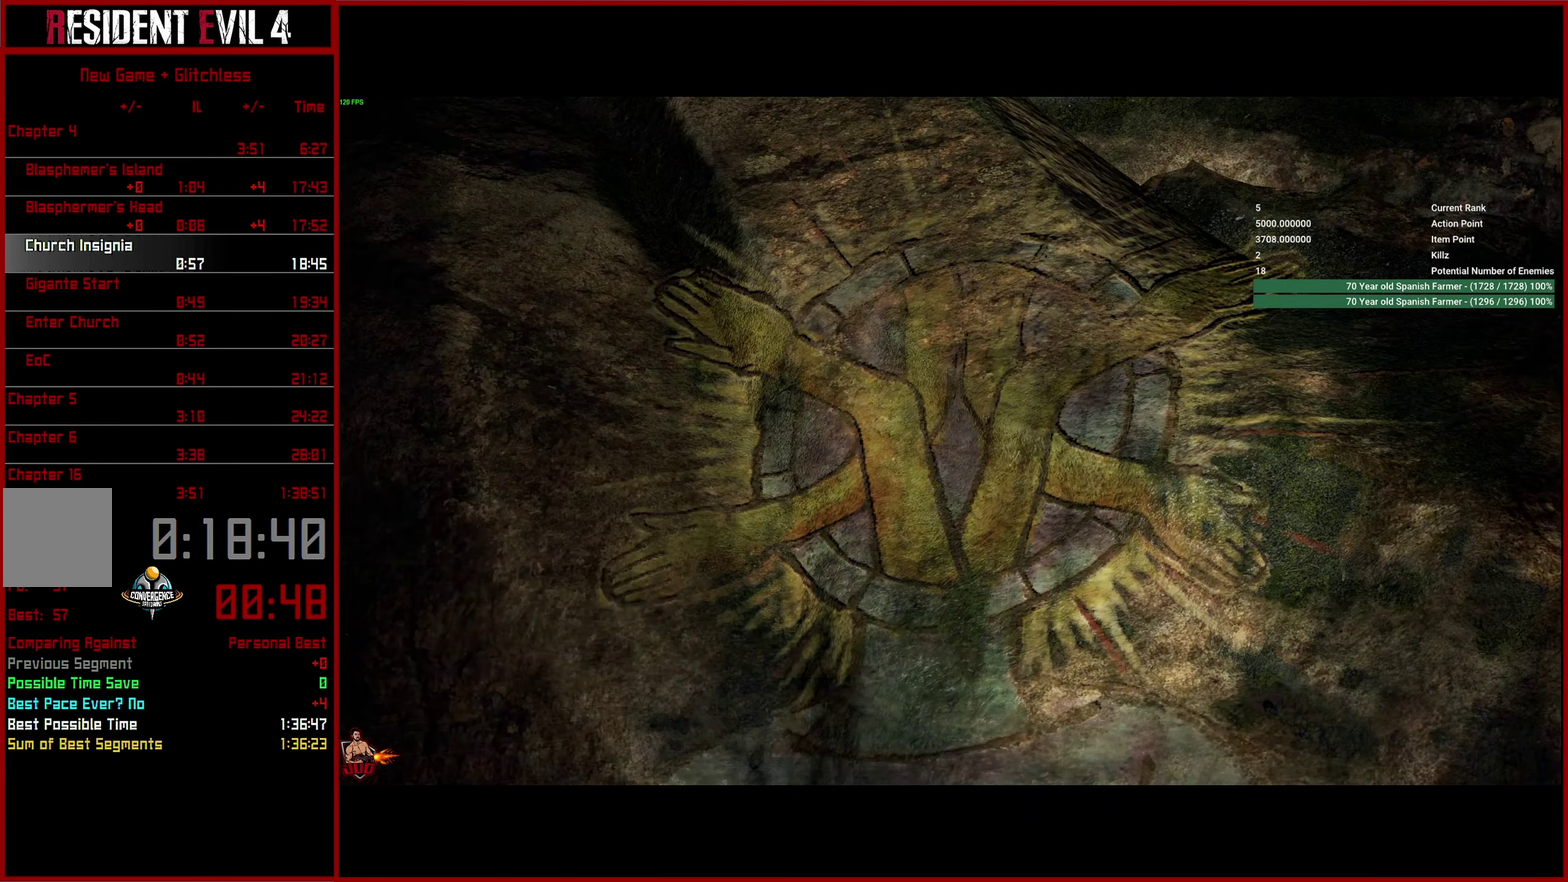
{"buttons": [], "left_stick": "down-right", "right_stick": "down-right", "button_events": [[83, "CIRCLE", "up"], [167, "CIRCLE", "down"], [267, "CIRCLE", "up"], [350, "CIRCLE", "down"], [450, "CIRCLE", "up"]]}
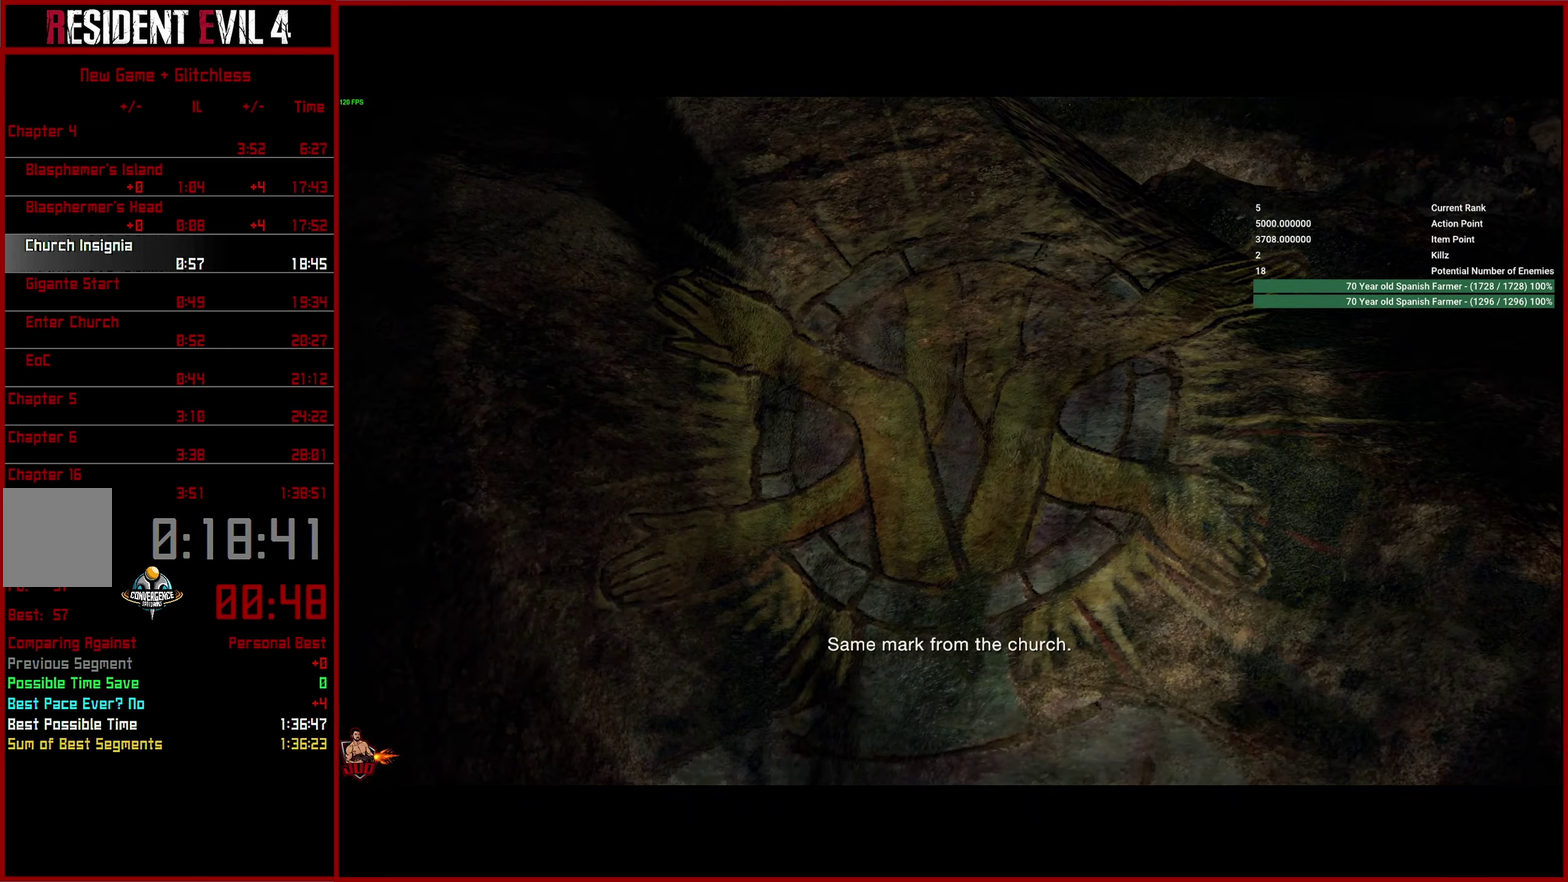
{"buttons": [], "left_stick": "down-right", "right_stick": "down-right"}
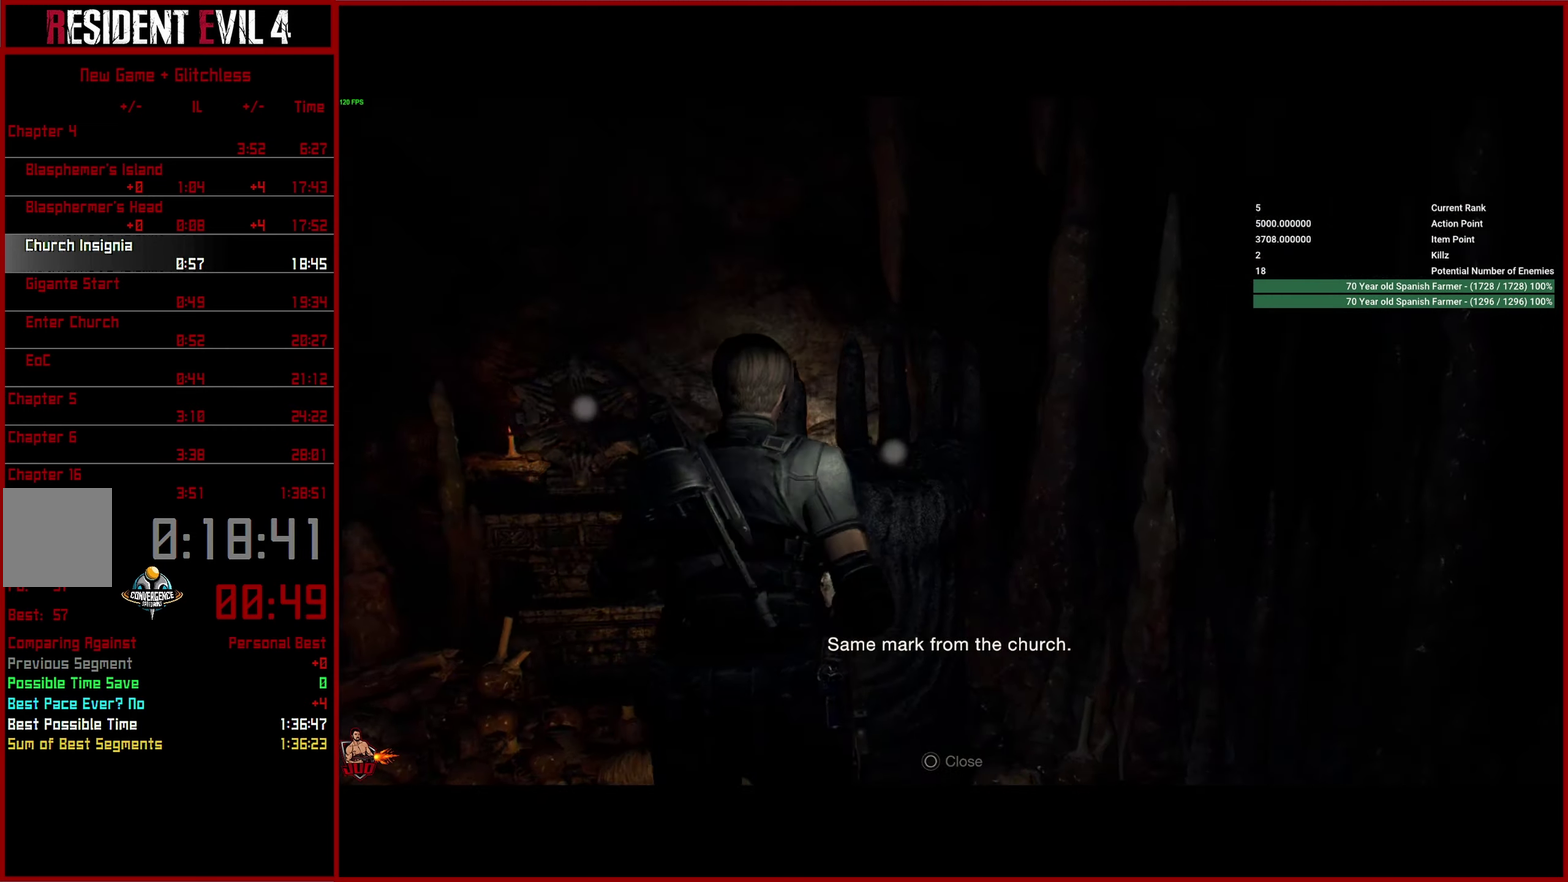
{"buttons": ["CROSS"], "left_stick": "down", "right_stick": "center", "button_events": [[167, "CROSS", "down"], [250, "CROSS", "up"], [317, "CROSS", "down"], [400, "CROSS", "up"], [467, "CROSS", "down"]]}
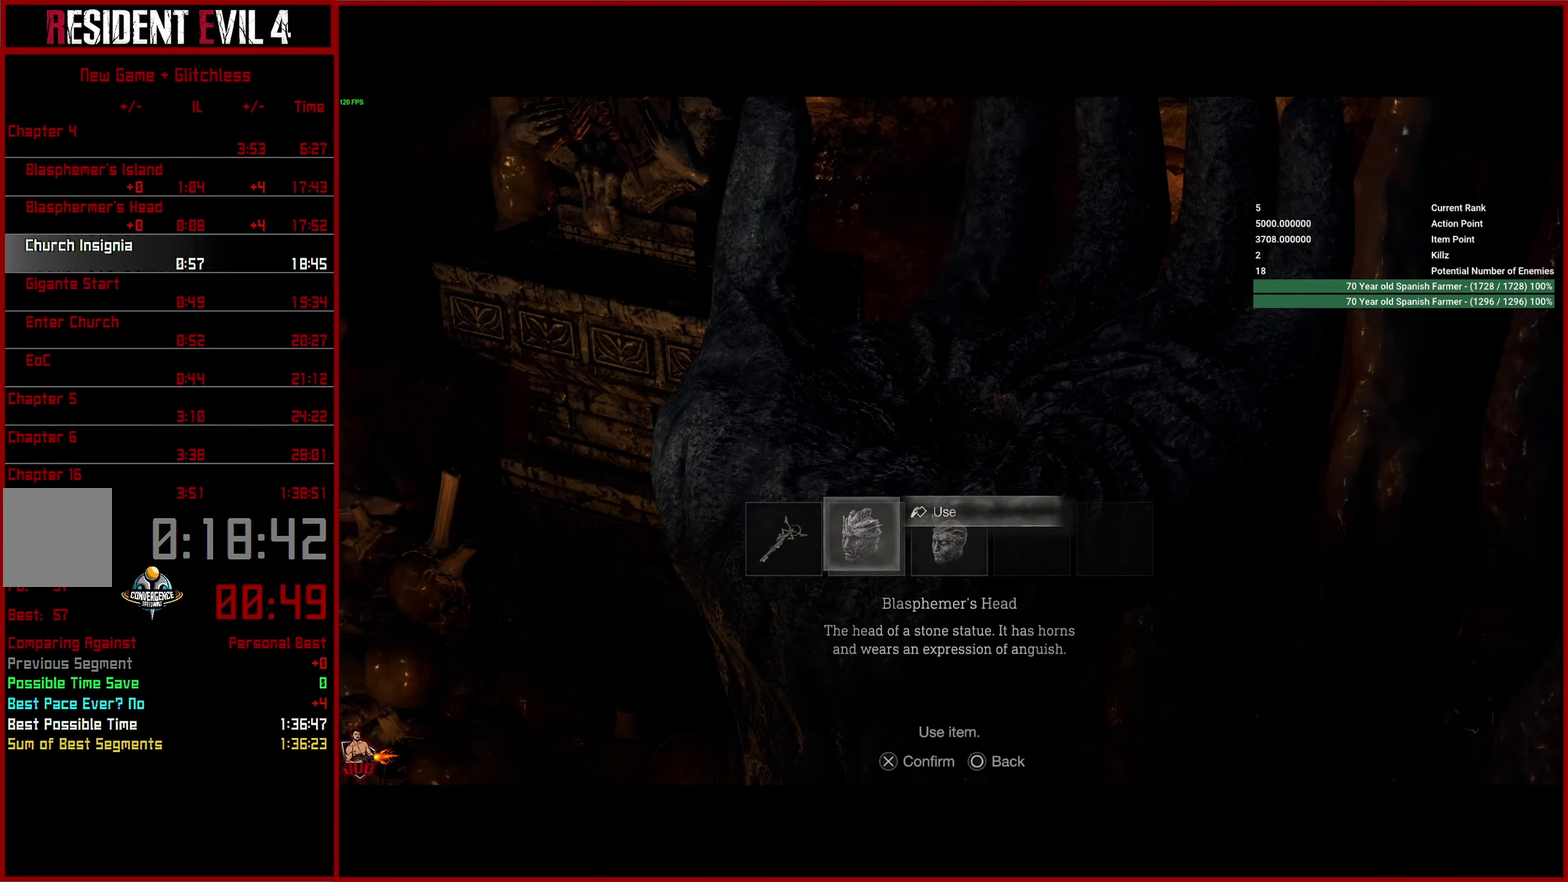
{"buttons": [], "left_stick": "down", "right_stick": "left", "button_events": [[200, "CROSS", "up"], [250, "CROSS", "down"], [367, "CROSS", "up"]]}
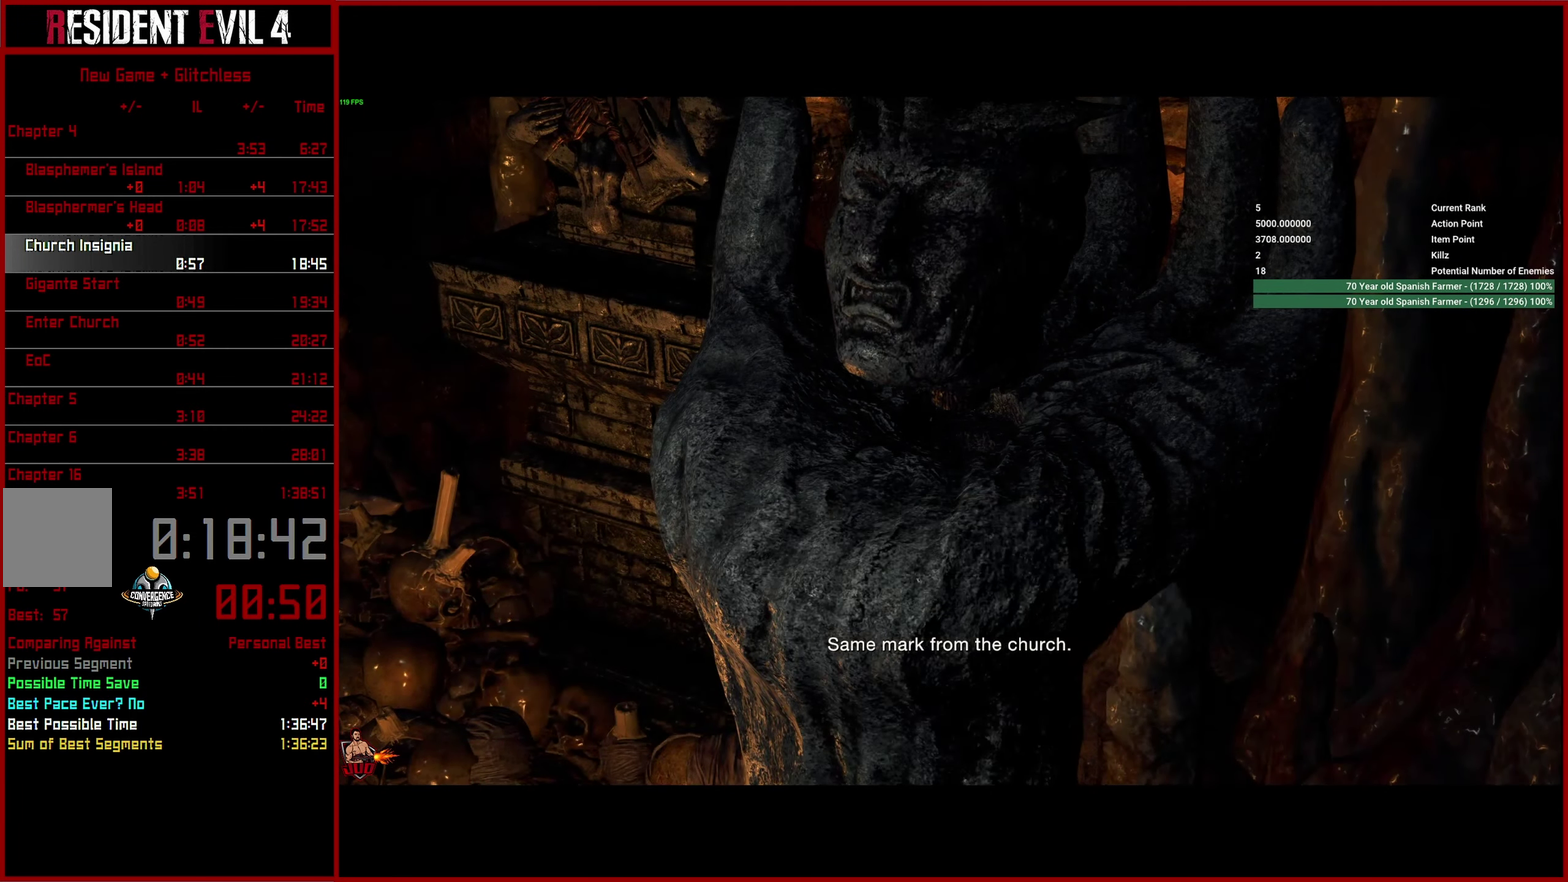
{"buttons": [], "left_stick": "down-left", "right_stick": "left", "button_events": []}
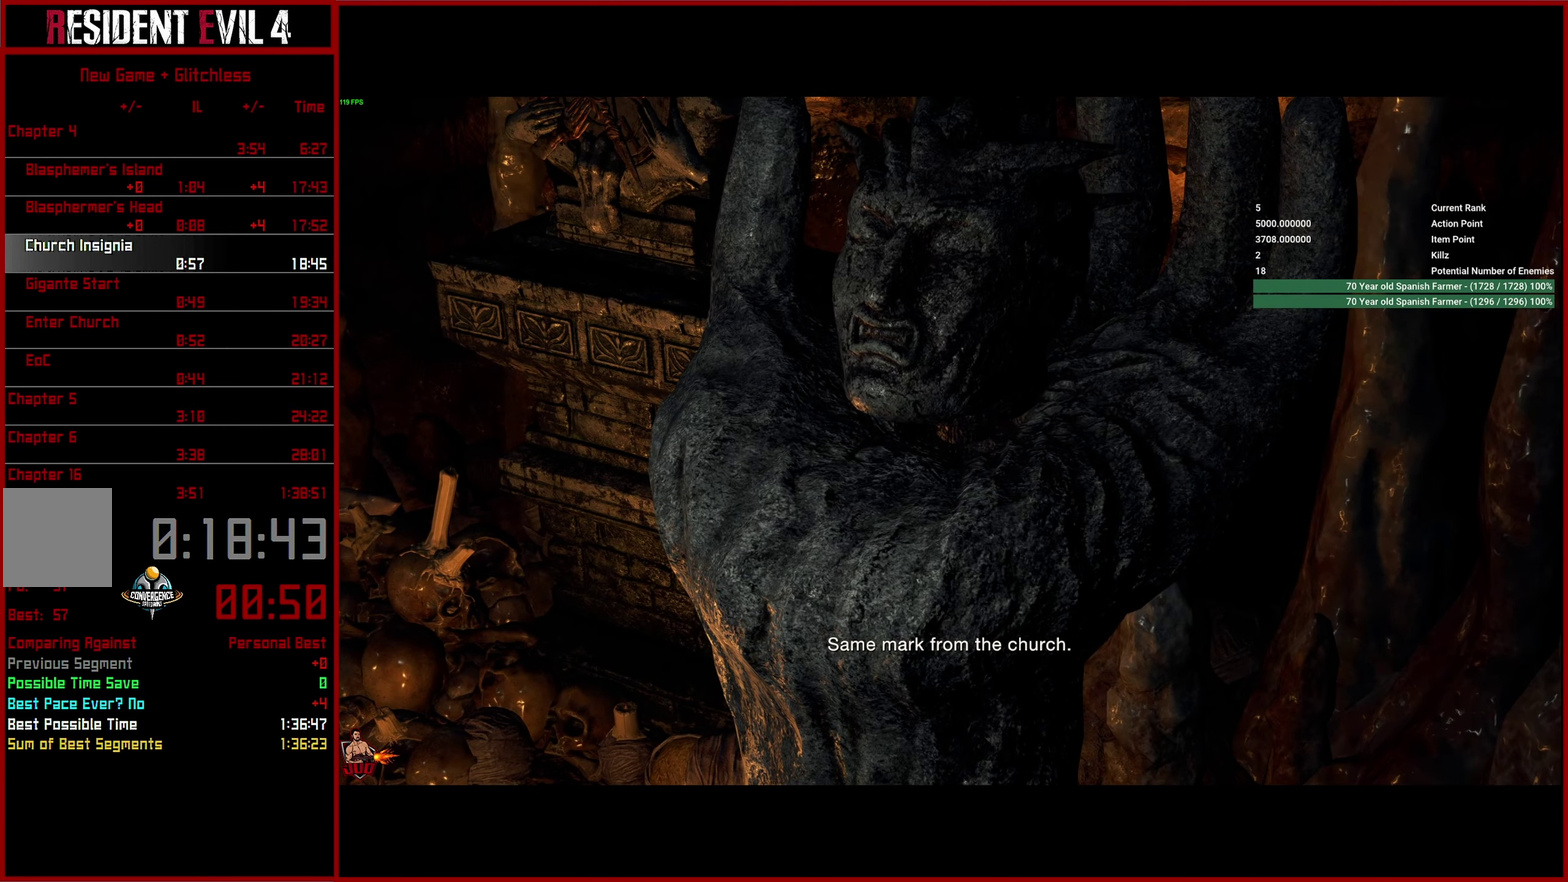
{"buttons": ["L3"], "left_stick": "down-left", "right_stick": "left", "button_events": []}
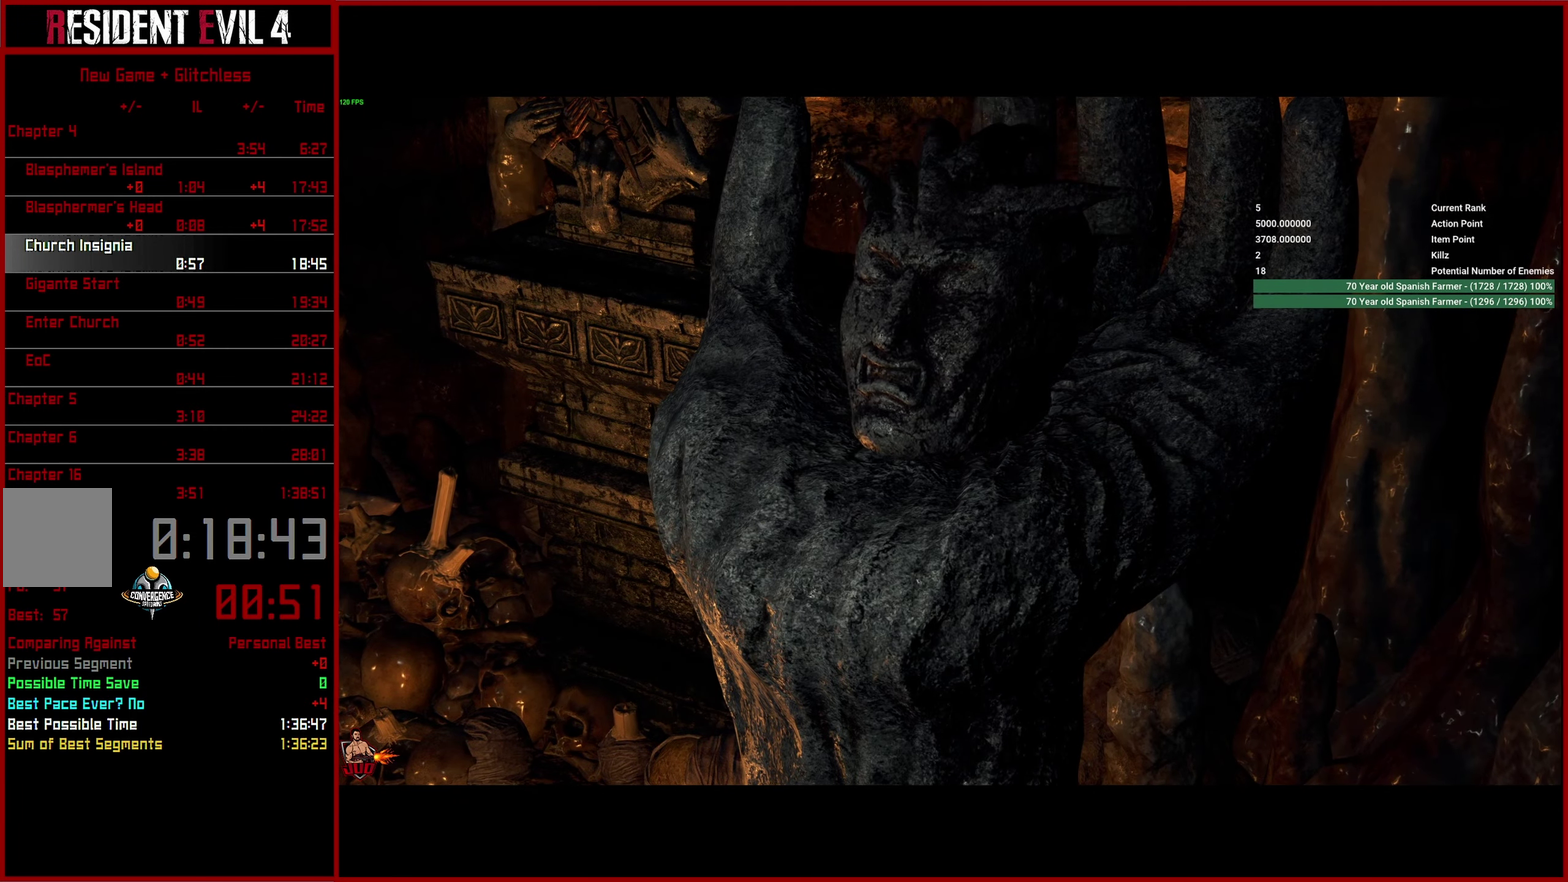
{"buttons": ["L3"], "left_stick": "down-left", "right_stick": "left"}